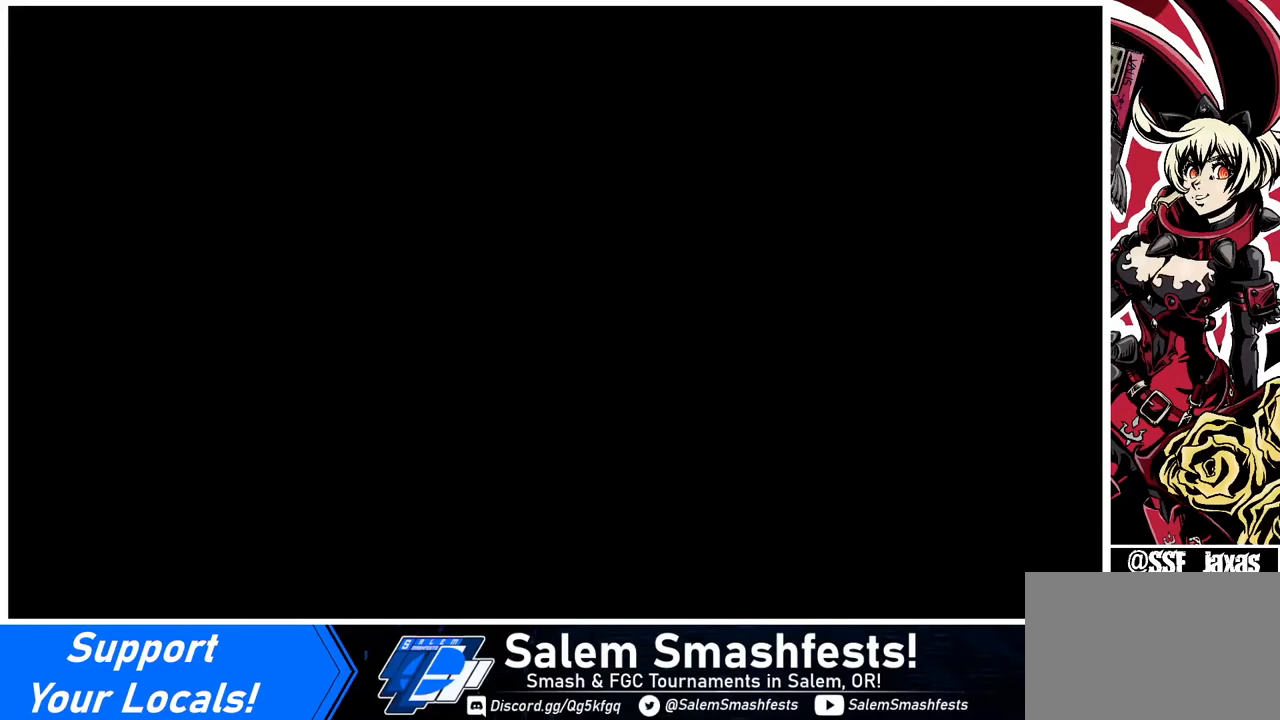
Gameplay with a controller (arcade stick); each line is a JSON object with the inputs held at the frame after it. "events" lists button and stick changes between this image and that frame as [ms after this image, input, new state], when the widget could be followed in between. Not read: L3 R3.
{"buttons": [], "events": [[80, "CROSS", "down"], [160, "CROSS", "up"], [400, "DPAD_LEFT", "down"], [480, "DPAD_LEFT", "up"]]}
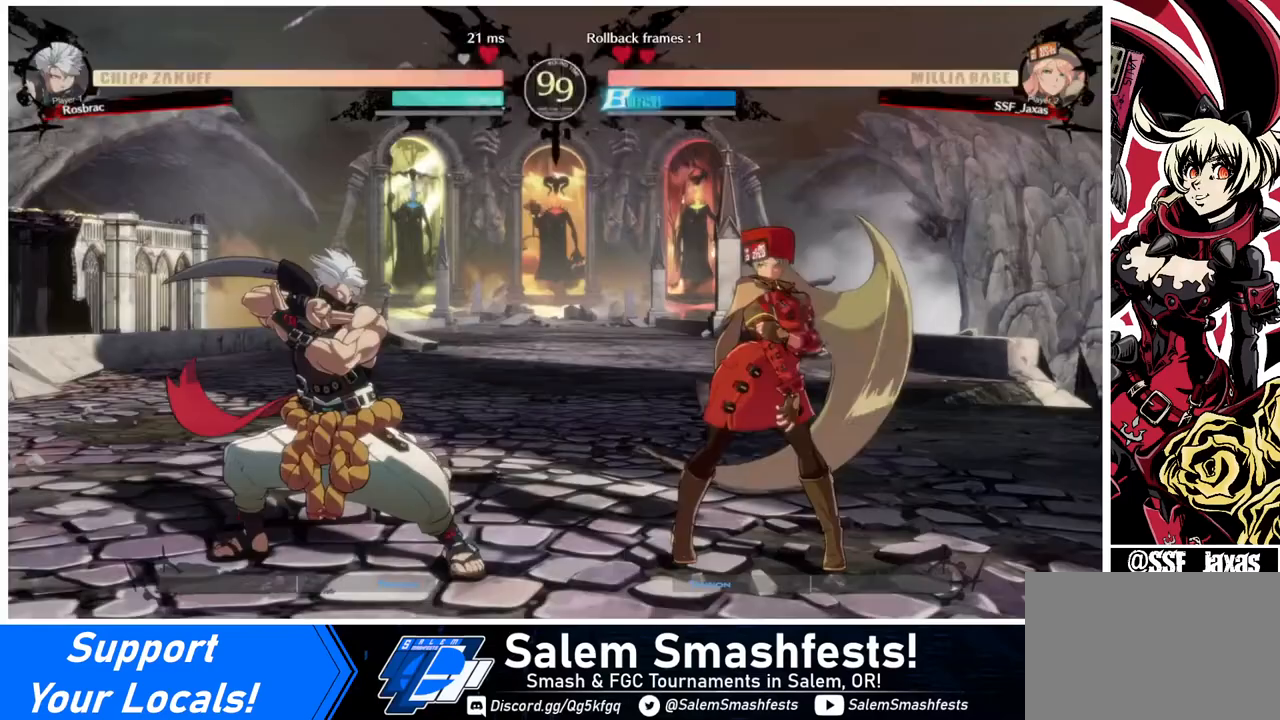
{"buttons": ["DPAD_RIGHT"], "events": [[80, "DPAD_RIGHT", "down"], [200, "DPAD_DOWN", "down"], [200, "DPAD_RIGHT", "up"], [240, "DPAD_LEFT", "down"], [400, "DPAD_LEFT", "up"], [400, "DPAD_RIGHT", "down"], [440, "DPAD_DOWN", "up"]]}
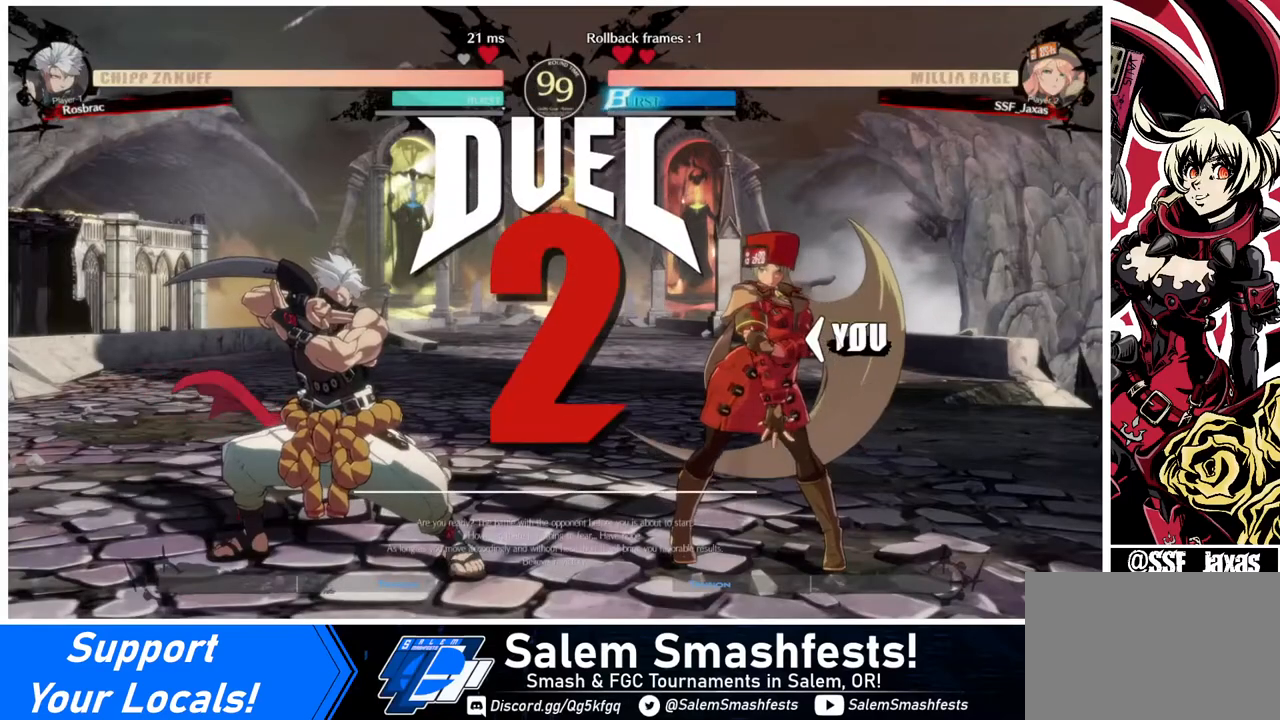
{"buttons": [], "events": [[80, "DPAD_LEFT", "down"], [80, "DPAD_RIGHT", "up"], [280, "DPAD_LEFT", "up"], [280, "DPAD_RIGHT", "down"], [400, "DPAD_RIGHT", "up"]]}
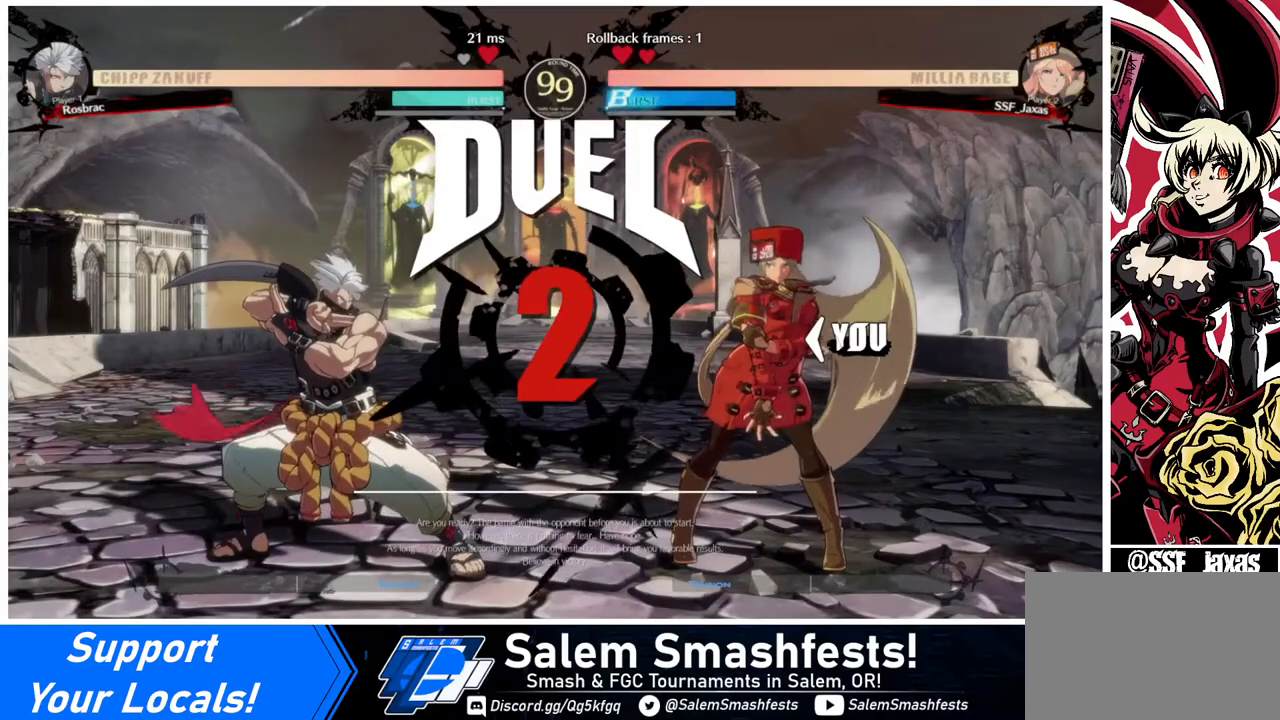
{"buttons": [], "events": []}
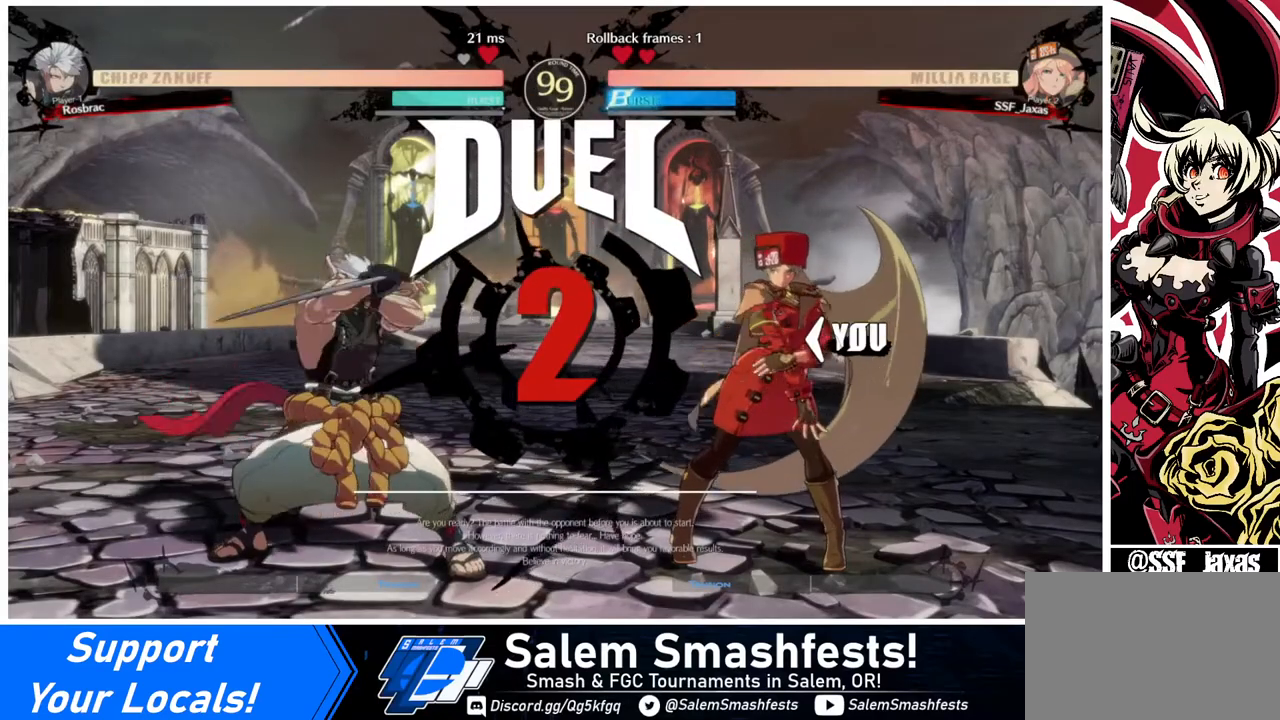
{"buttons": [], "events": []}
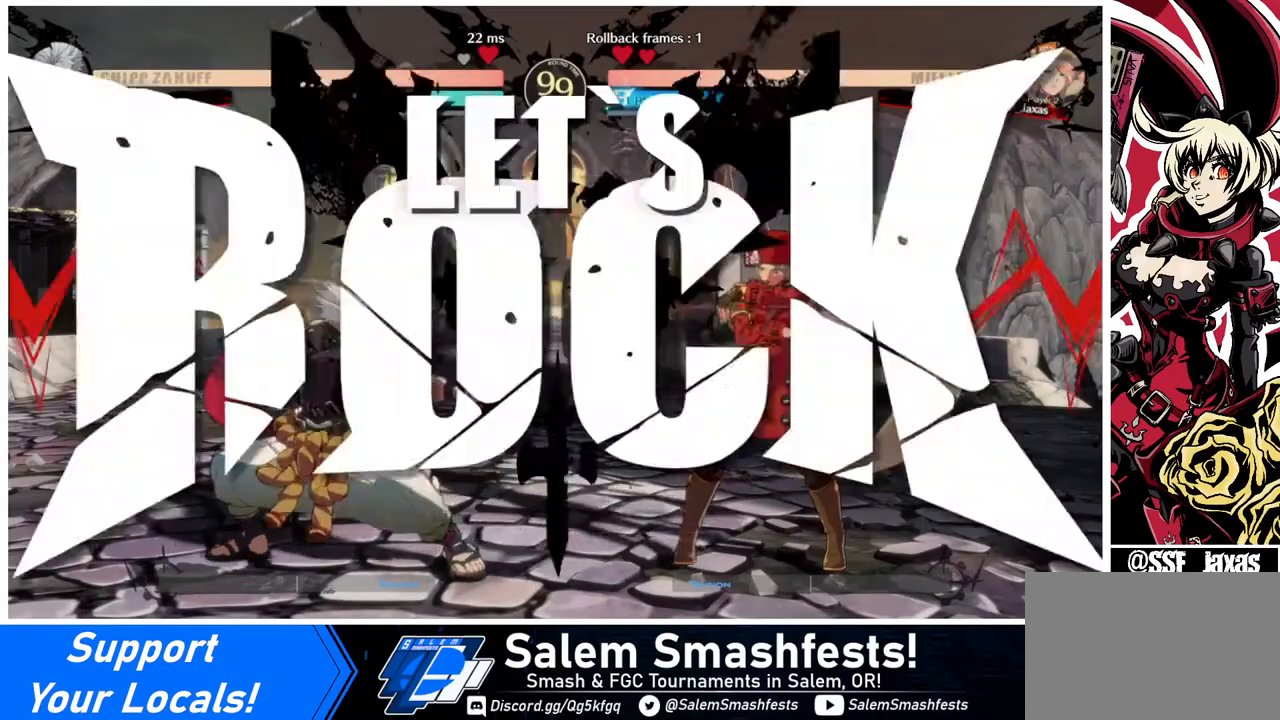
{"buttons": [], "events": []}
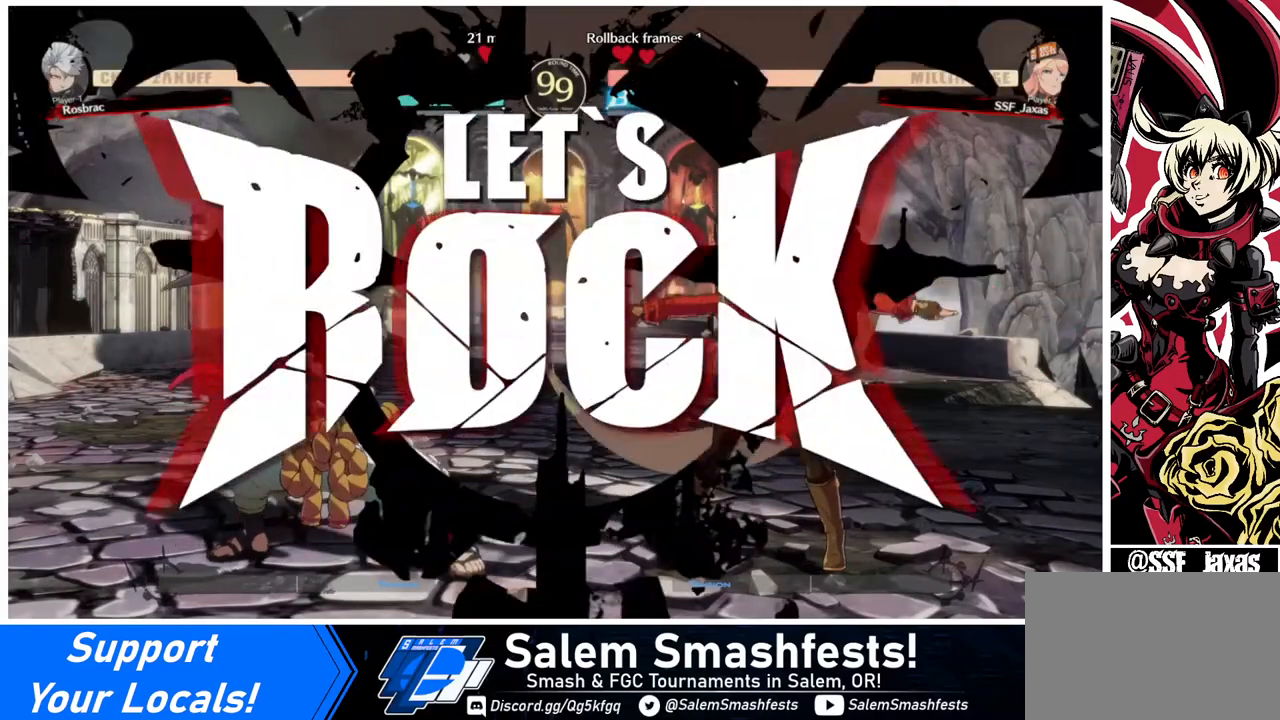
{"buttons": ["SQUARE", "DPAD_LEFT"], "events": [[80, "DPAD_LEFT", "down"], [120, "DPAD_LEFT", "up"], [160, "DPAD_LEFT", "down"], [280, "DPAD_UP", "down"], [360, "SQUARE", "down"], [400, "DPAD_UP", "up"]]}
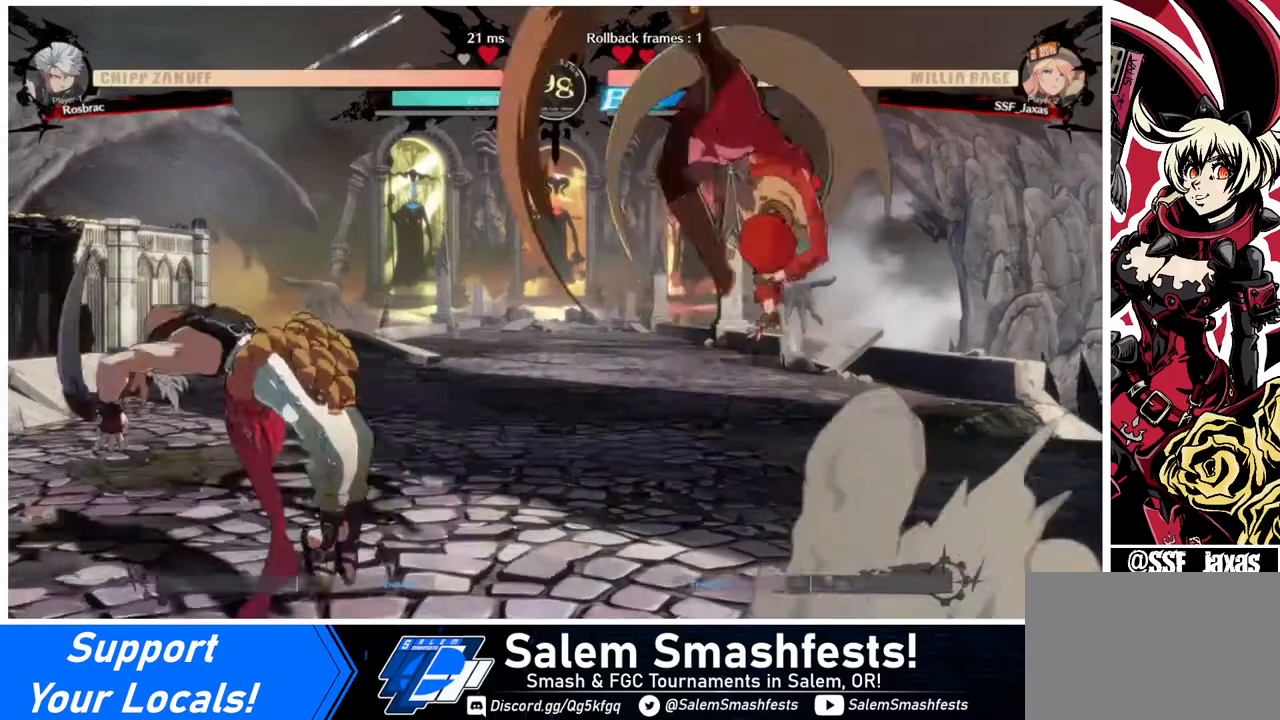
{"buttons": ["DPAD_UP", "DPAD_RIGHT"], "events": [[40, "DPAD_LEFT", "up"], [40, "SQUARE", "up"], [400, "DPAD_RIGHT", "down"], [400, "DPAD_UP", "down"]]}
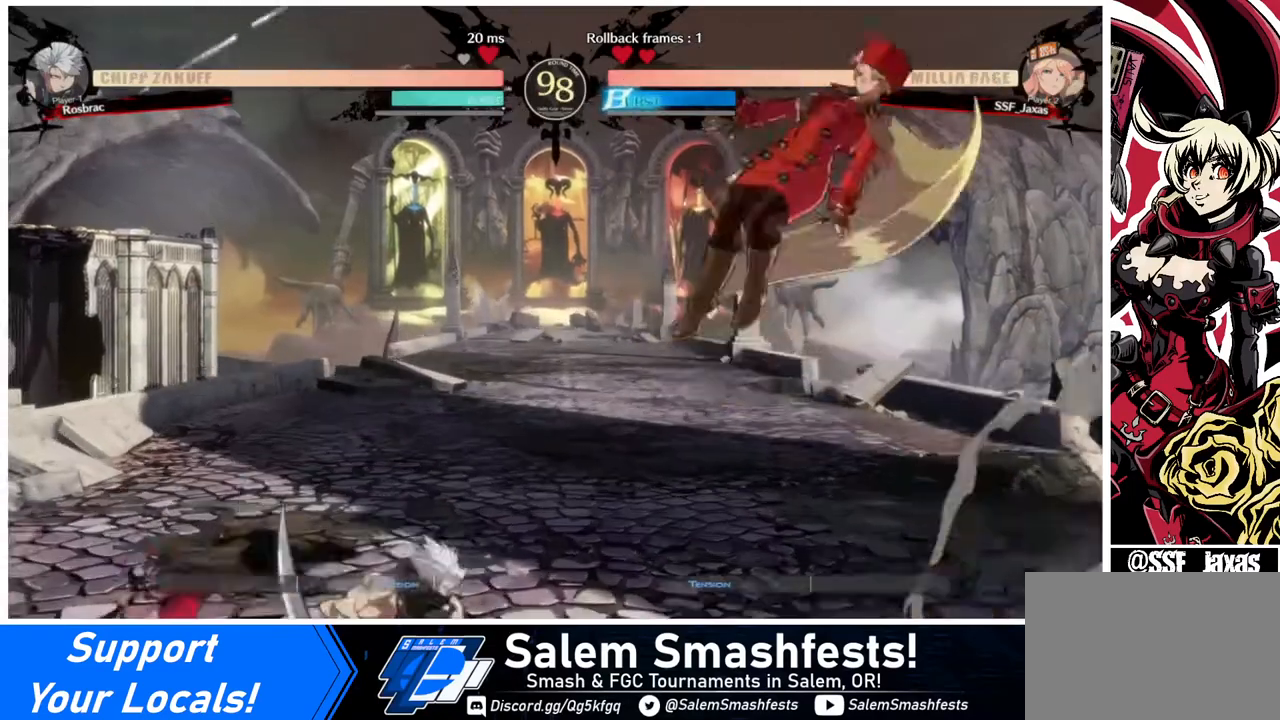
{"buttons": ["R1", "DPAD_LEFT"], "events": [[80, "DPAD_UP", "up"], [280, "DPAD_DOWN", "down"], [320, "DPAD_RIGHT", "up"], [360, "DPAD_LEFT", "down"], [400, "DPAD_DOWN", "up"], [400, "R1", "down"]]}
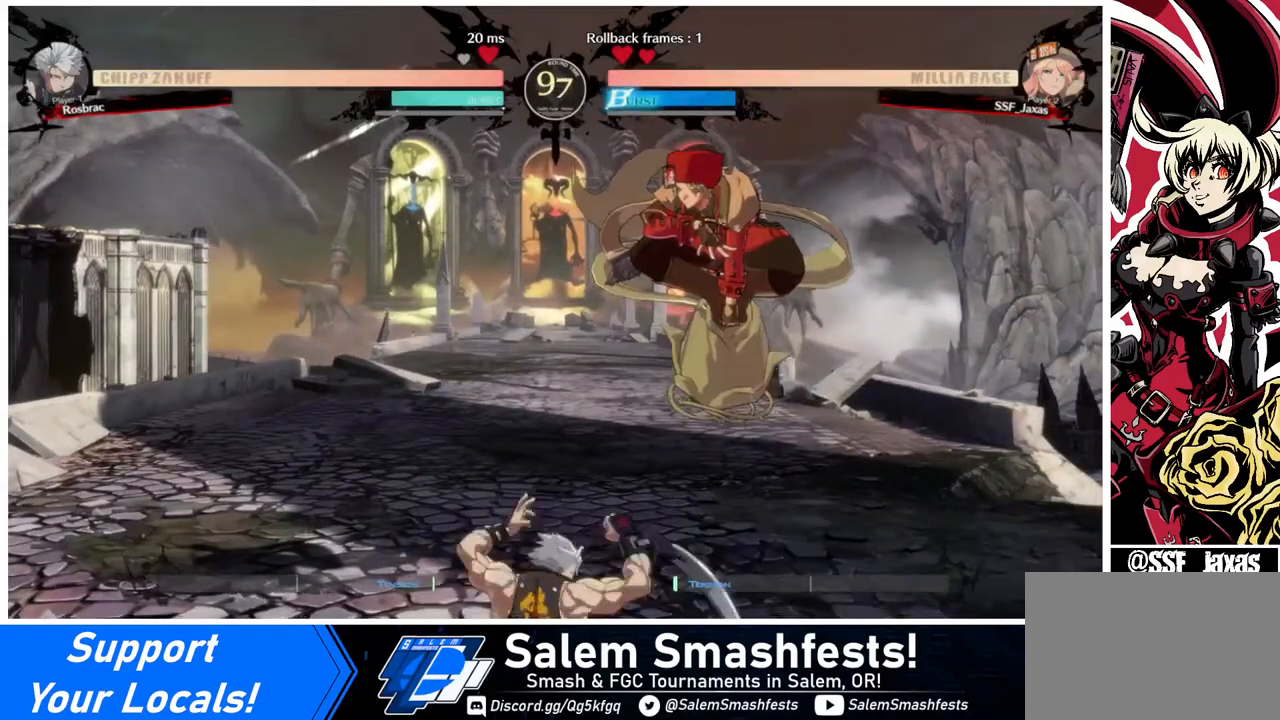
{"buttons": [], "events": [[40, "R1", "up"], [480, "DPAD_LEFT", "up"]]}
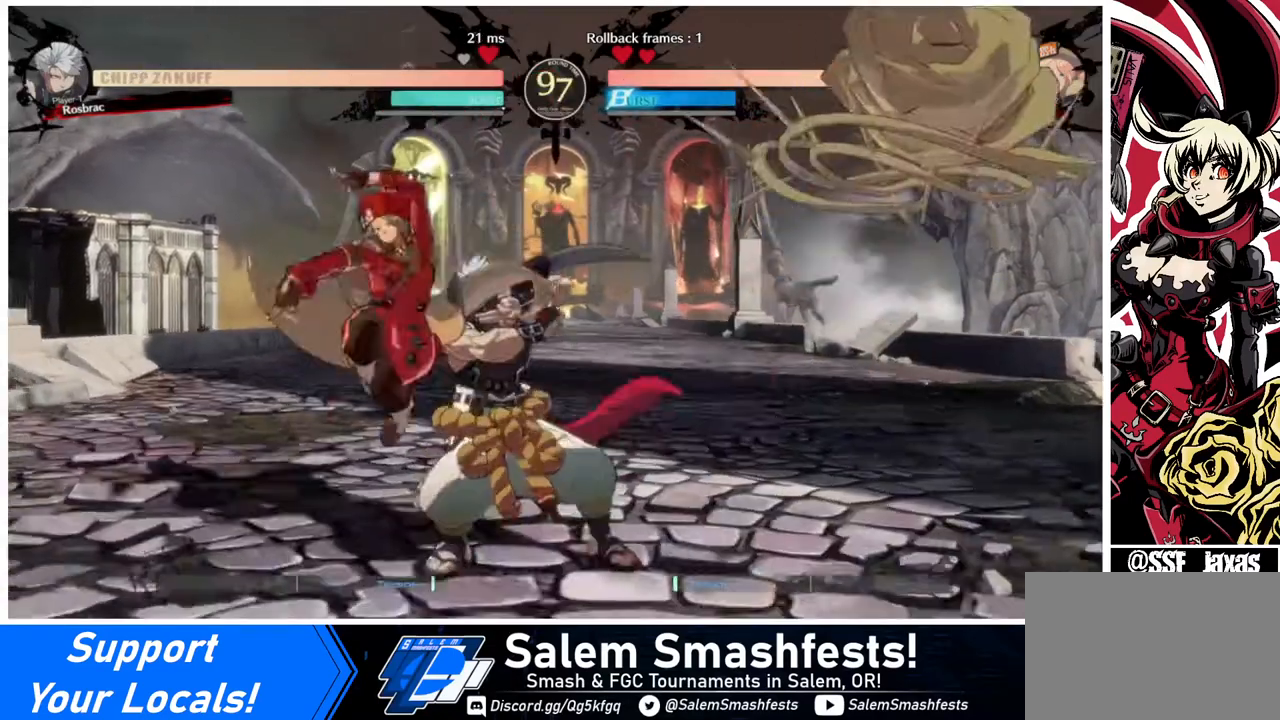
{"buttons": ["DPAD_DOWN", "DPAD_LEFT"], "events": [[40, "DPAD_LEFT", "down"], [80, "DPAD_LEFT", "up"], [120, "DPAD_LEFT", "down"], [360, "DPAD_DOWN", "down"]]}
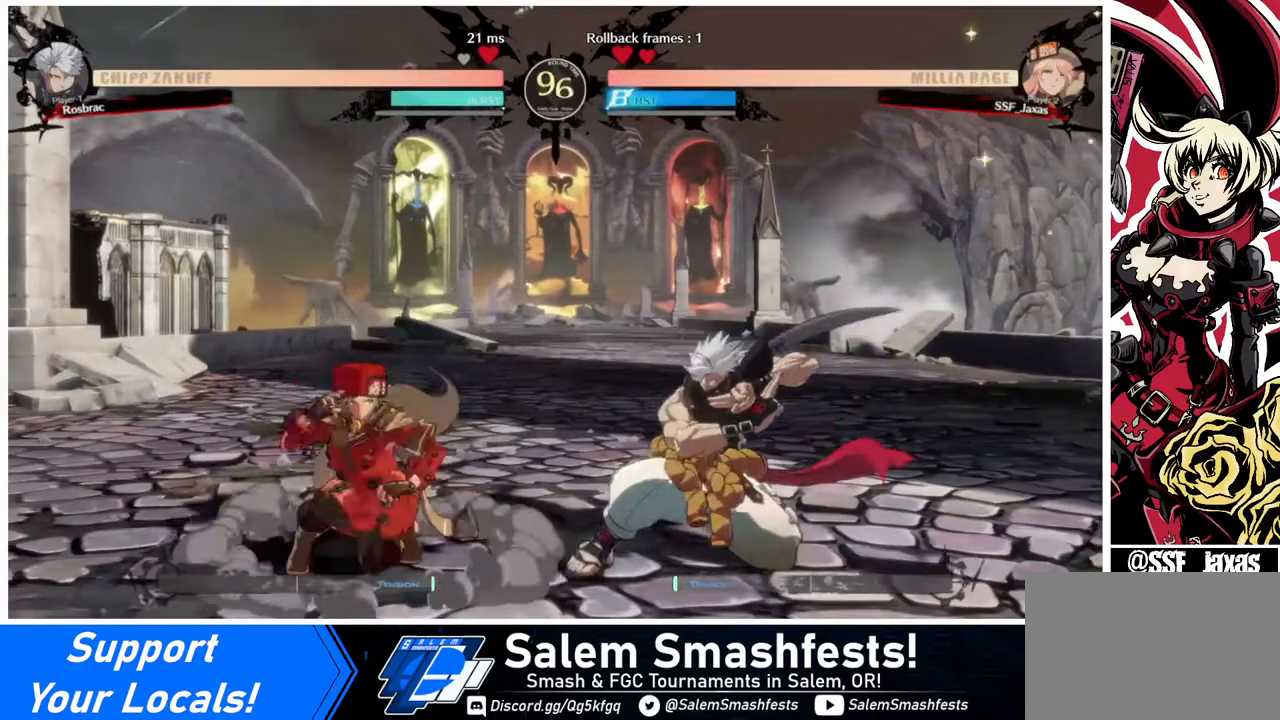
{"buttons": ["DPAD_LEFT"], "events": [[80, "SQUARE", "down"], [160, "SQUARE", "up"], [520, "DPAD_DOWN", "up"]]}
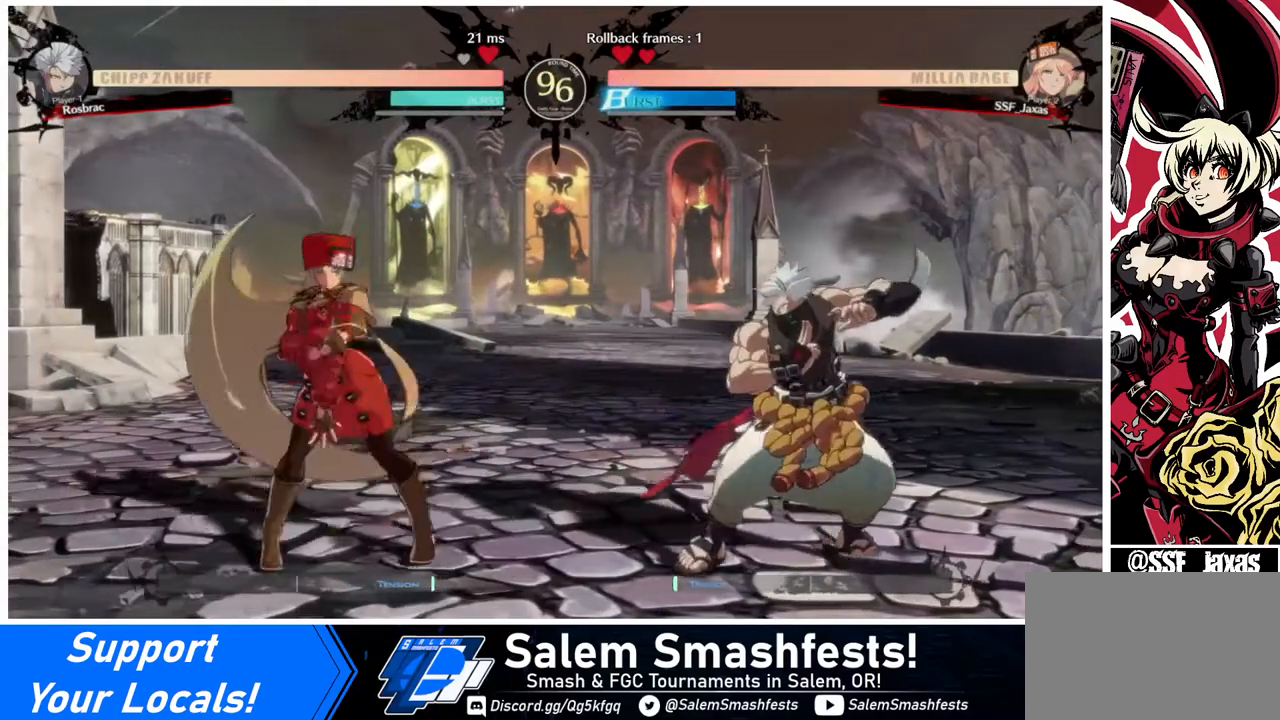
{"buttons": ["DPAD_DOWN", "DPAD_RIGHT"], "events": [[280, "DPAD_LEFT", "up"], [280, "DPAD_RIGHT", "down"], [360, "DPAD_RIGHT", "up"], [440, "DPAD_RIGHT", "down"], [480, "DPAD_DOWN", "down"]]}
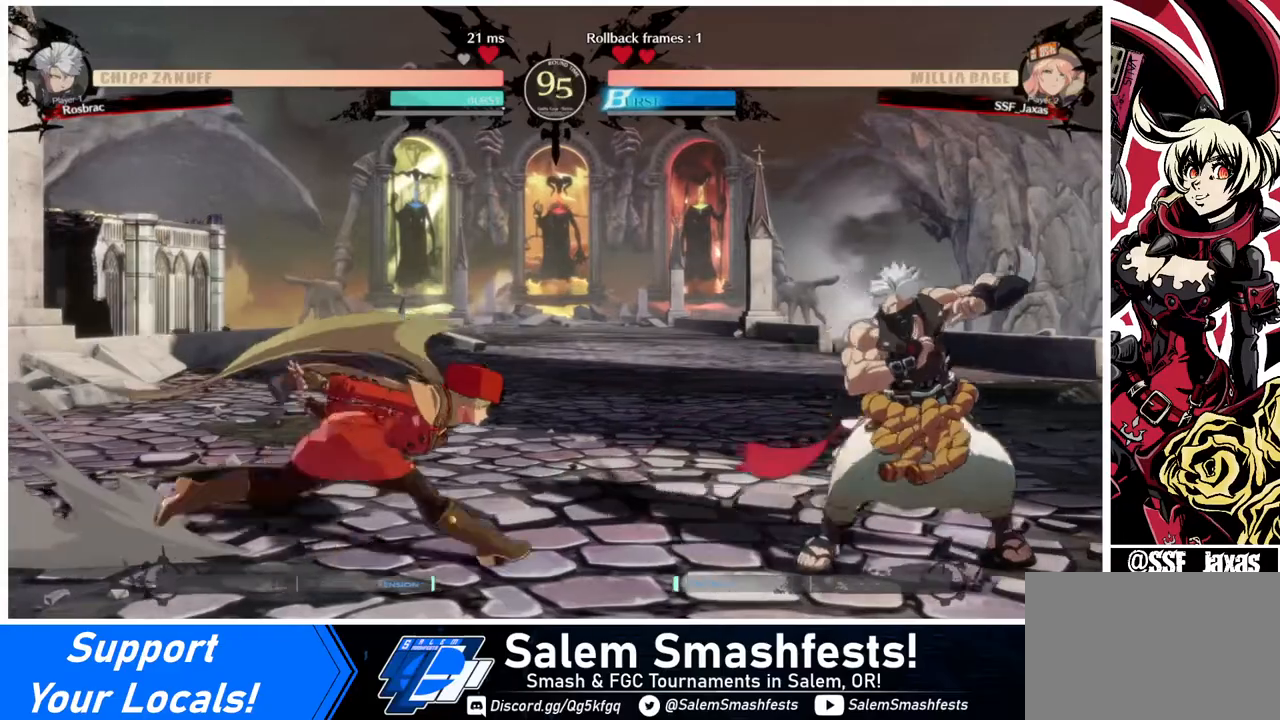
{"buttons": ["R1"], "events": [[120, "DPAD_RIGHT", "up"], [120, "TRIANGLE", "down"], [200, "DPAD_DOWN", "up"], [240, "TRIANGLE", "up"], [440, "R1", "down"]]}
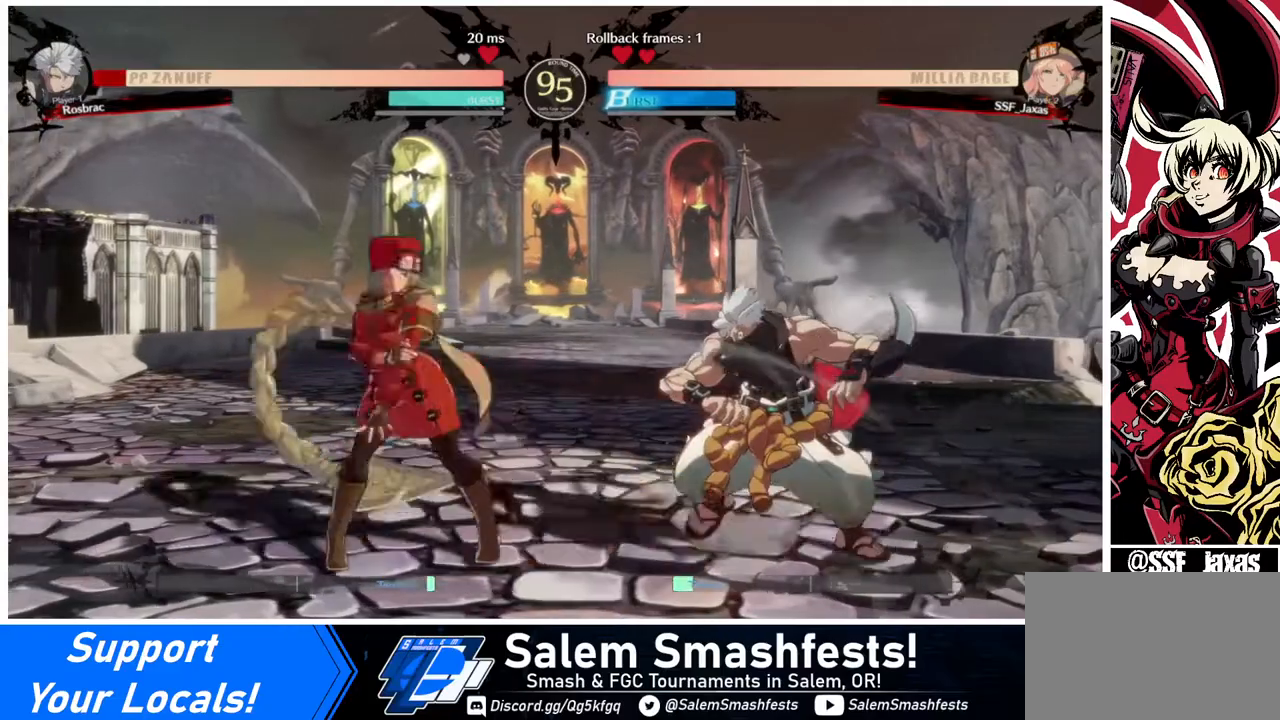
{"buttons": ["DPAD_RIGHT"], "events": [[120, "R1", "up"], [160, "DPAD_DOWN", "down"], [280, "DPAD_DOWN", "up"], [280, "DPAD_RIGHT", "down"], [320, "TRIANGLE", "down"], [480, "TRIANGLE", "up"]]}
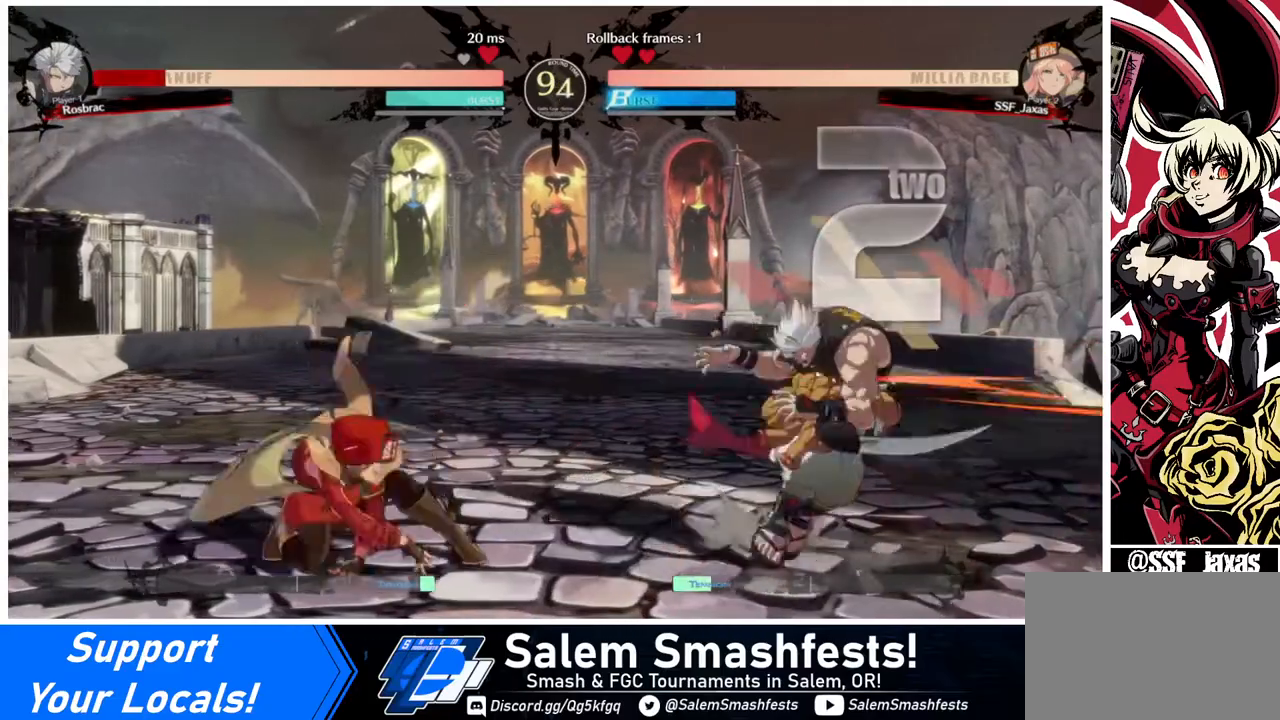
{"buttons": [], "events": [[400, "DPAD_RIGHT", "up"]]}
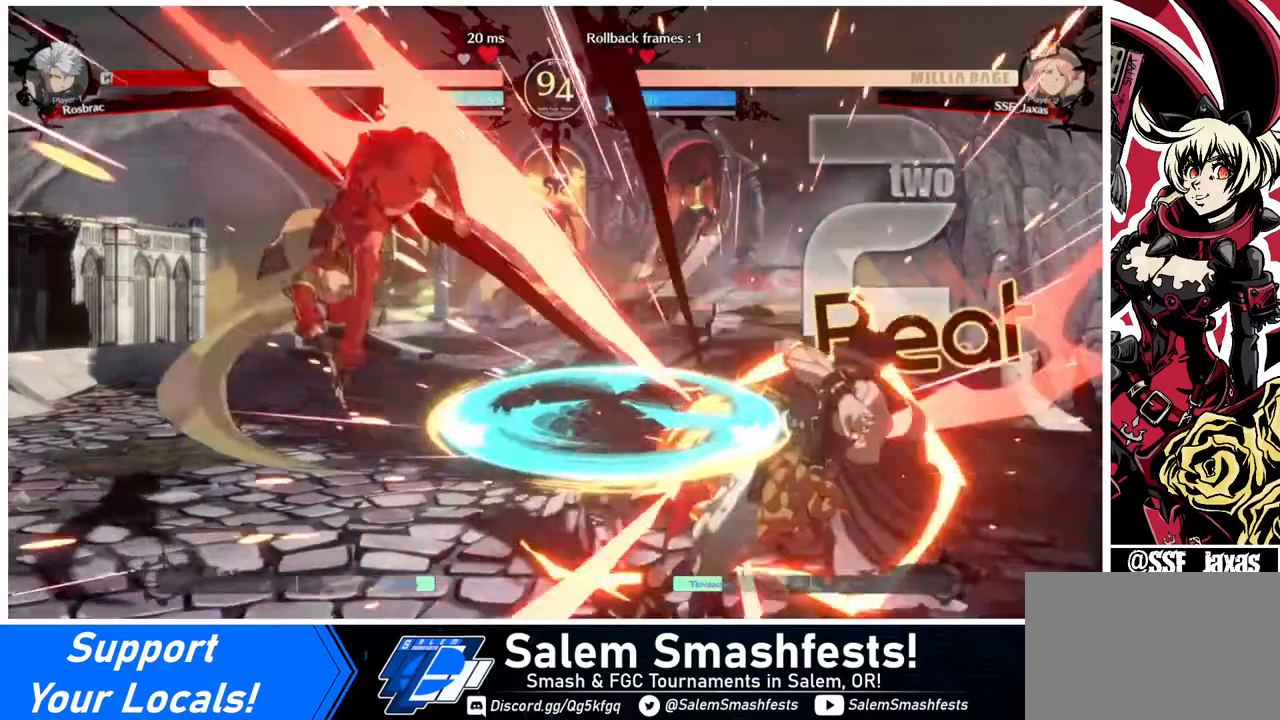
{"buttons": ["DPAD_RIGHT"], "events": [[240, "DPAD_LEFT", "down"], [480, "DPAD_LEFT", "up"], [480, "DPAD_RIGHT", "down"]]}
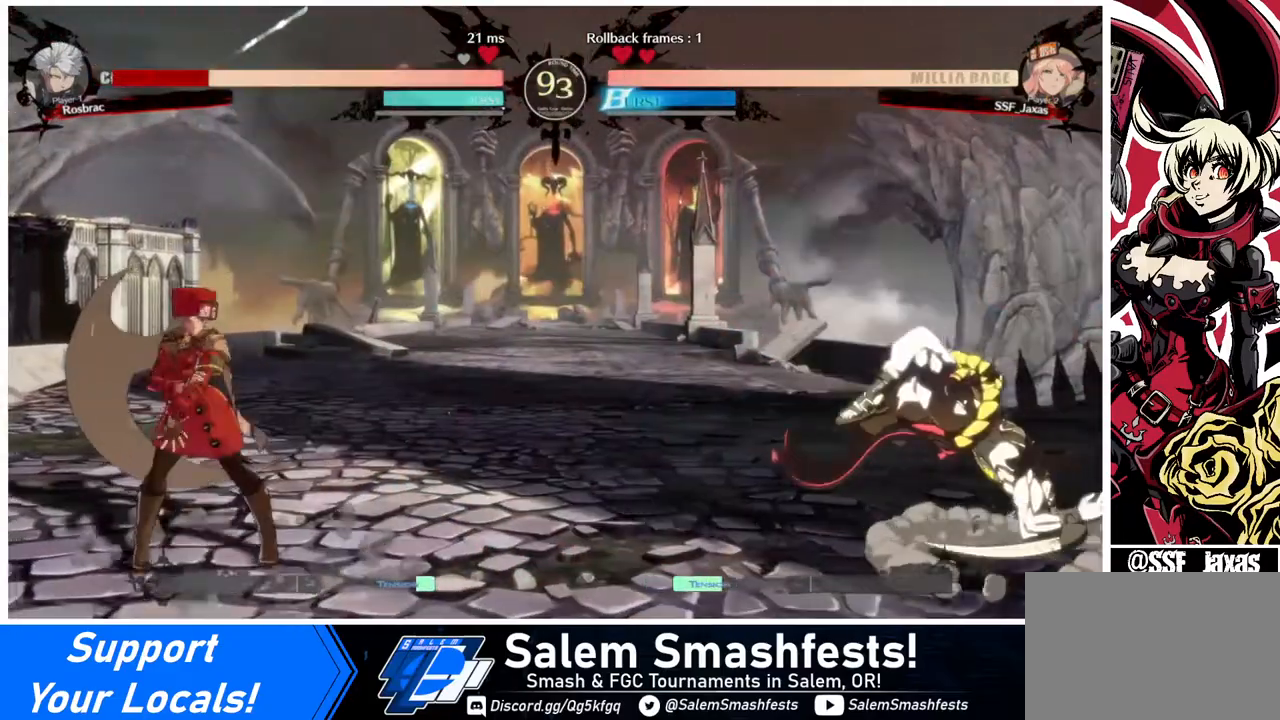
{"buttons": ["DPAD_LEFT"], "events": [[400, "DPAD_RIGHT", "up"], [440, "DPAD_LEFT", "down"]]}
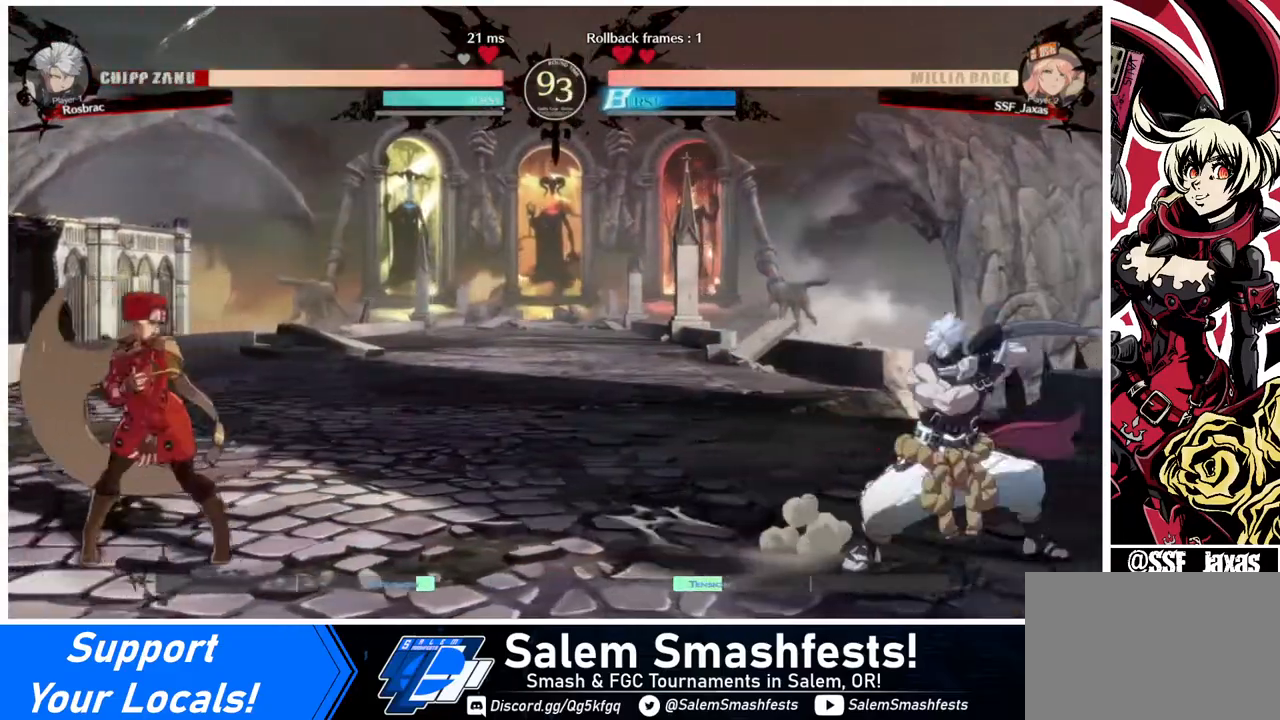
{"buttons": ["DPAD_DOWN", "DPAD_LEFT"], "events": [[120, "DPAD_DOWN", "down"]]}
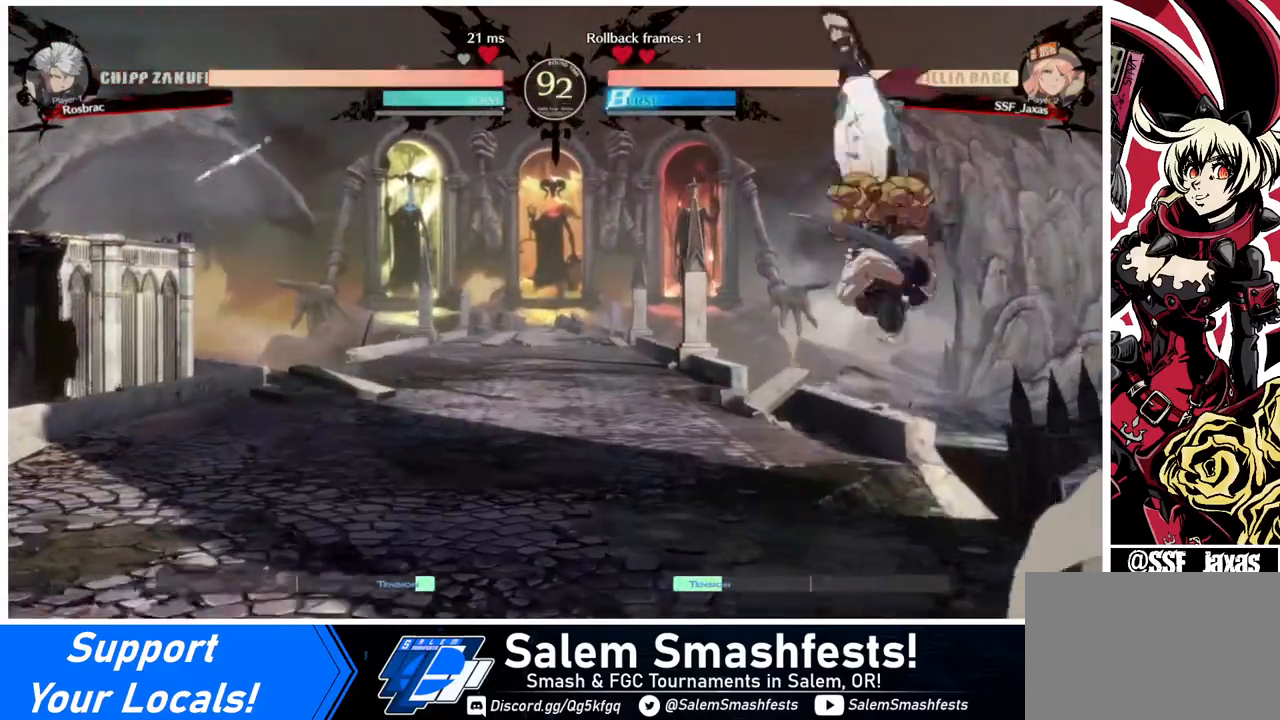
{"buttons": ["DPAD_UP", "DPAD_LEFT"], "events": [[40, "DPAD_DOWN", "up"], [120, "DPAD_LEFT", "up"], [200, "DPAD_RIGHT", "down"], [280, "DPAD_RIGHT", "up"], [320, "DPAD_RIGHT", "down"], [480, "DPAD_LEFT", "down"], [480, "DPAD_RIGHT", "up"], [480, "DPAD_UP", "down"]]}
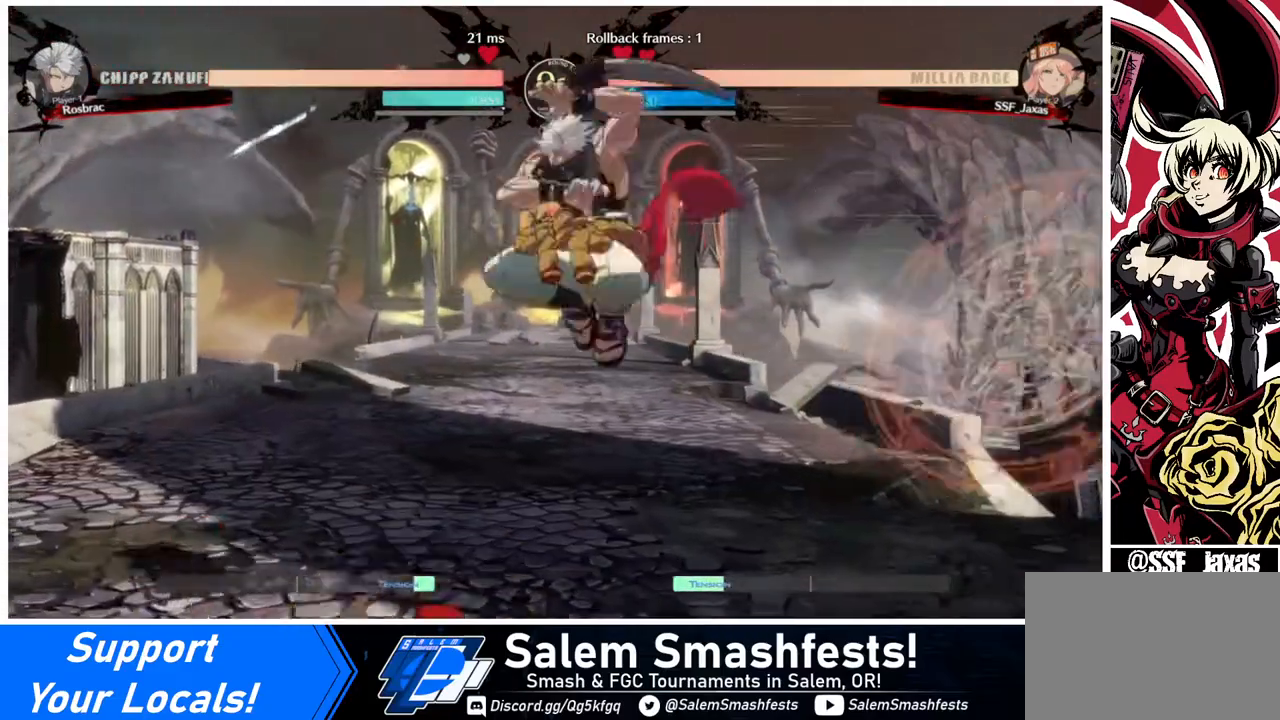
{"buttons": ["SQUARE", "DPAD_DOWN", "DPAD_LEFT"], "events": [[40, "DPAD_UP", "up"], [40, "L1", "down"], [120, "L1", "up"], [480, "DPAD_DOWN", "down"], [480, "SQUARE", "down"]]}
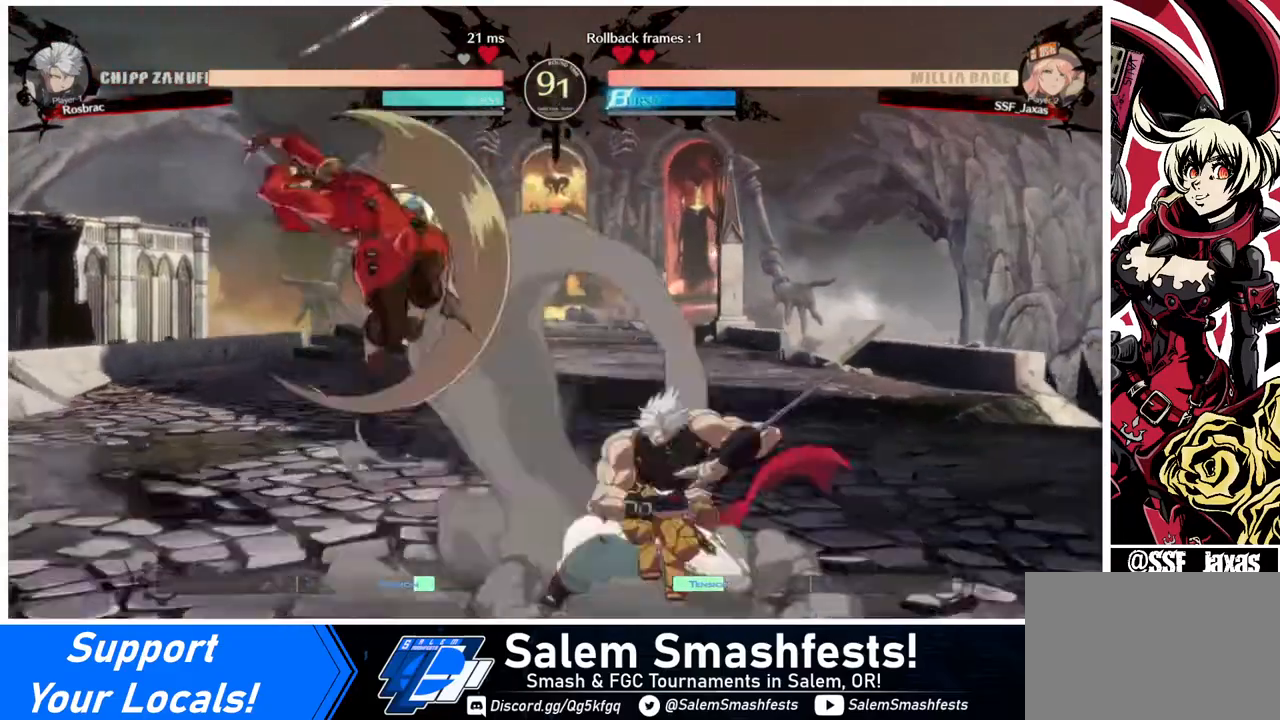
{"buttons": ["DPAD_LEFT"], "events": [[40, "SQUARE", "up"], [280, "DPAD_DOWN", "up"]]}
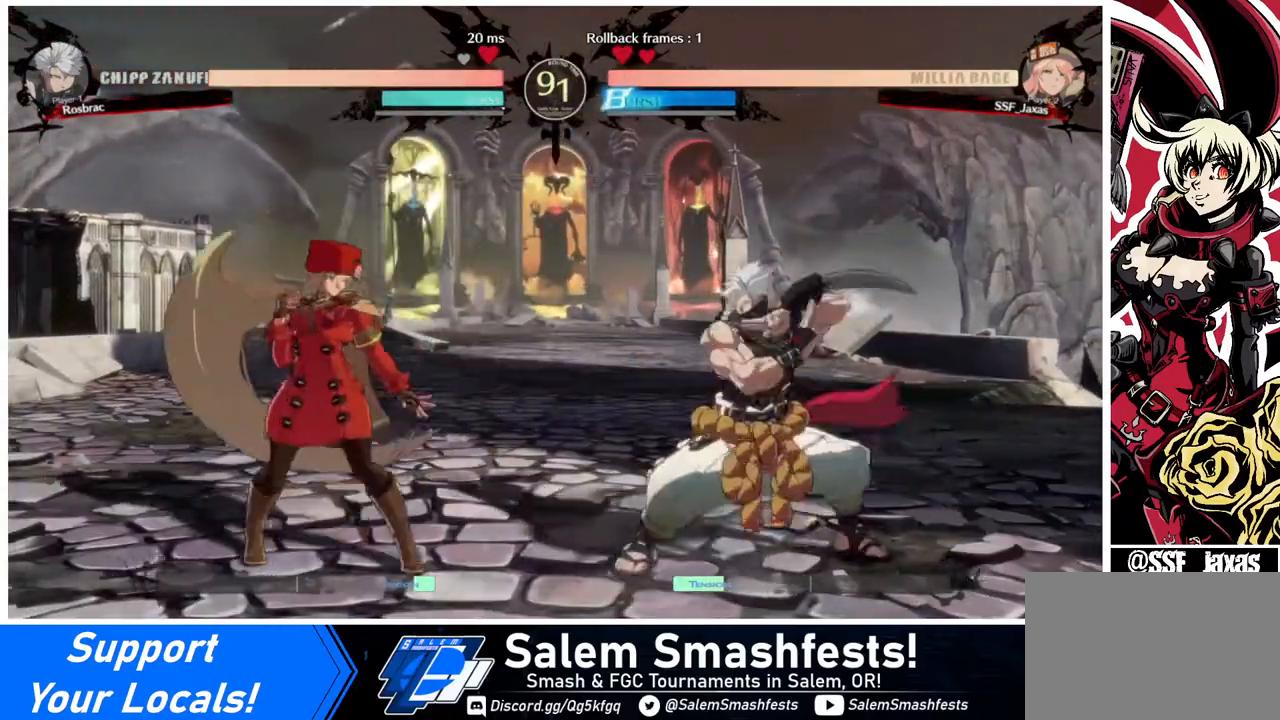
{"buttons": ["DPAD_UP"], "events": [[280, "DPAD_LEFT", "up"], [280, "DPAD_RIGHT", "down"], [320, "DPAD_RIGHT", "up"], [360, "DPAD_RIGHT", "down"], [480, "DPAD_RIGHT", "up"], [480, "DPAD_UP", "down"]]}
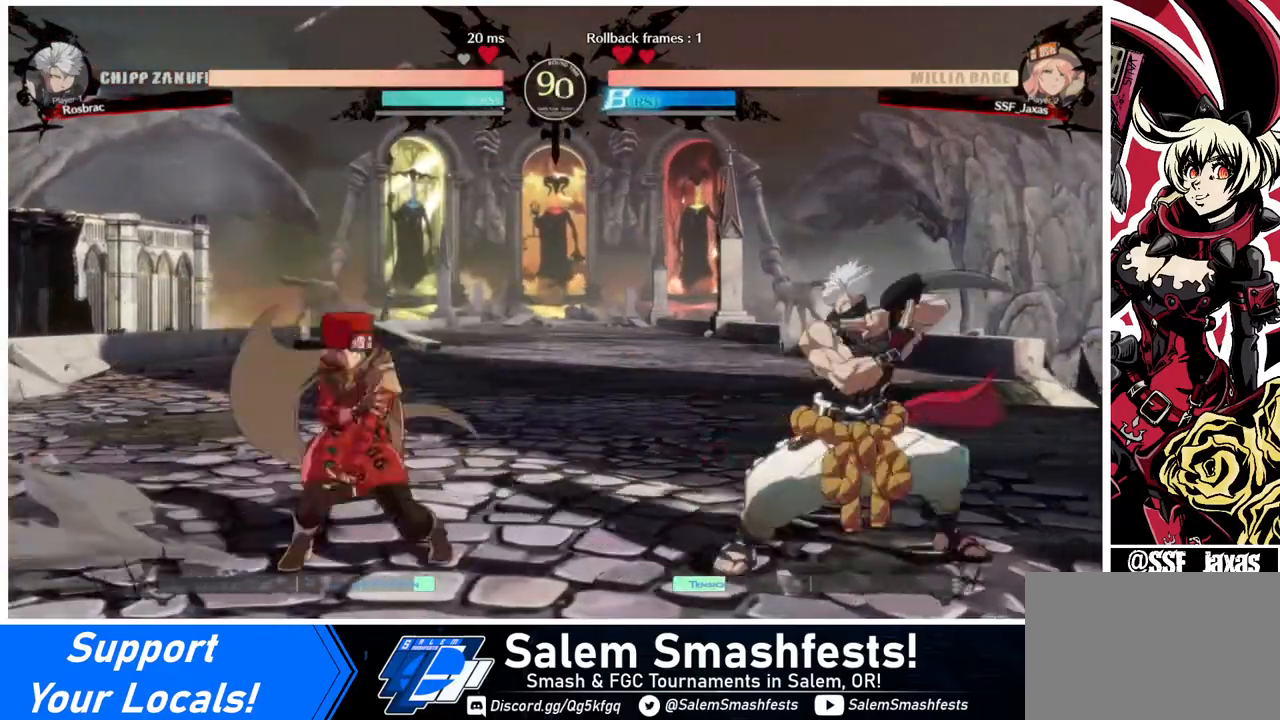
{"buttons": ["L1", "DPAD_LEFT"], "events": [[40, "DPAD_LEFT", "down"], [120, "DPAD_UP", "up"], [480, "L1", "down"]]}
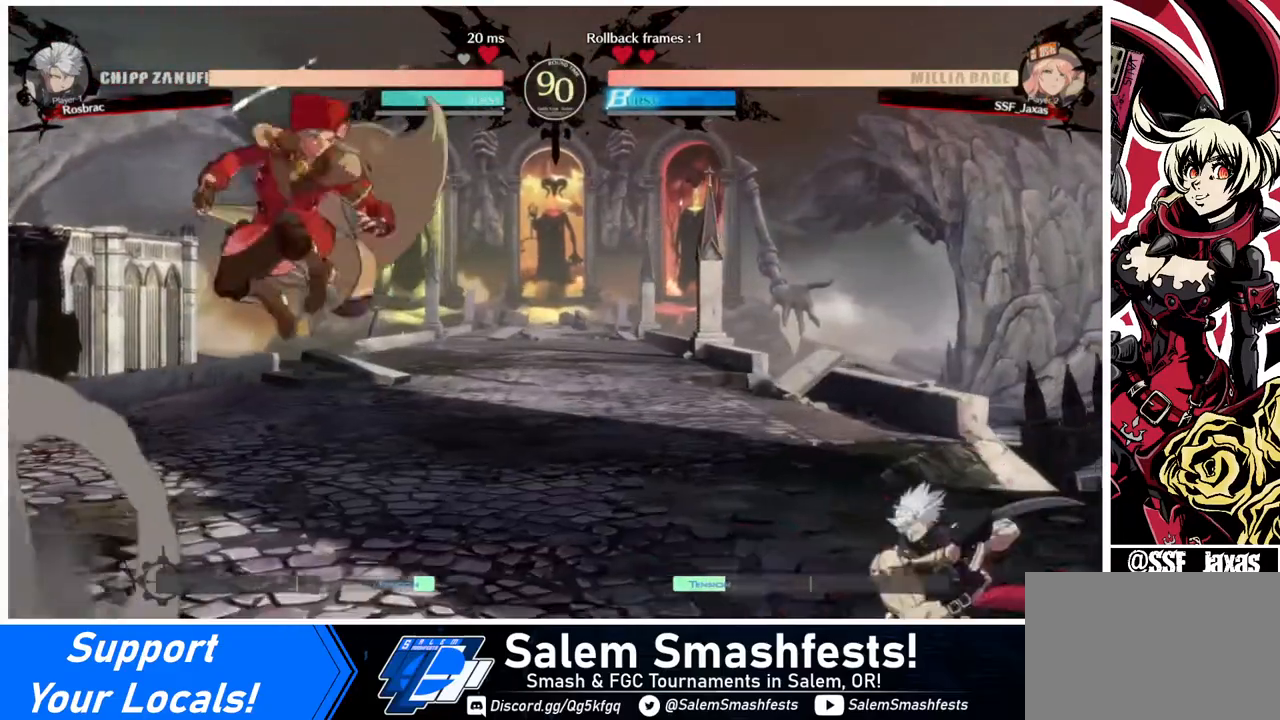
{"buttons": ["DPAD_RIGHT"], "events": [[80, "L1", "up"], [200, "DPAD_LEFT", "up"], [280, "DPAD_RIGHT", "down"], [360, "L1", "down"], [440, "L1", "up"]]}
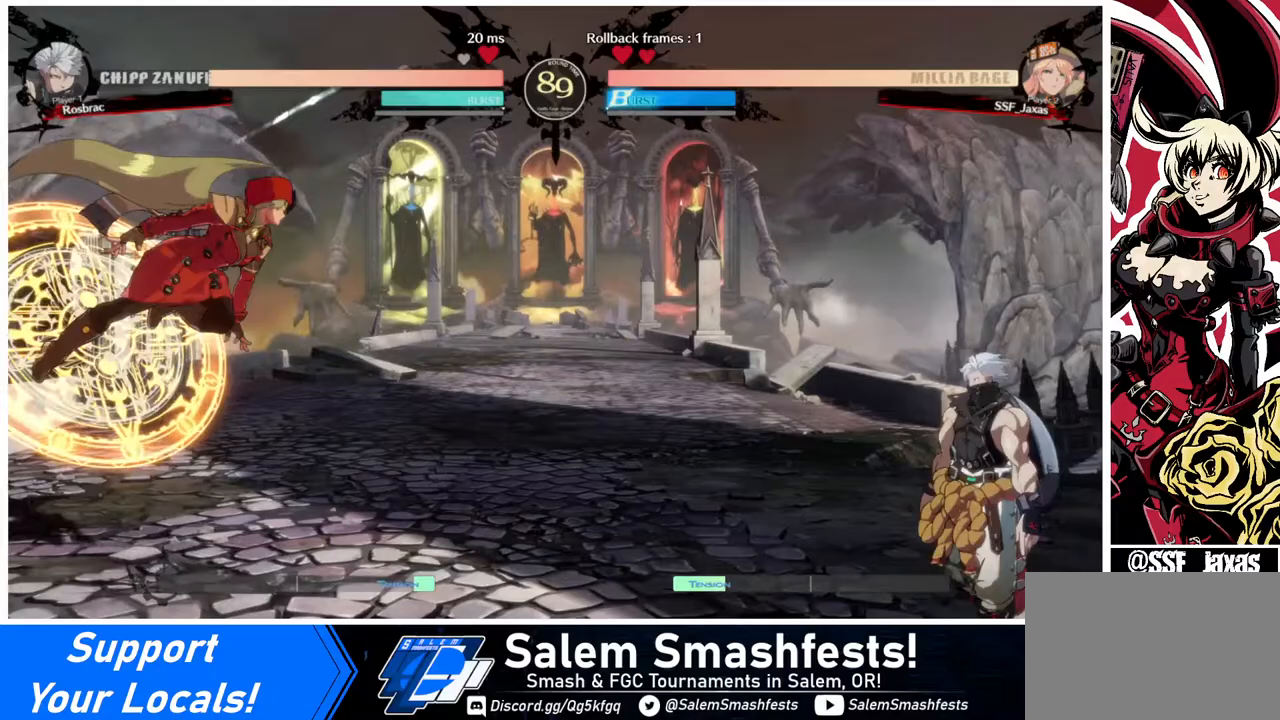
{"buttons": ["DPAD_LEFT"], "events": [[40, "DPAD_RIGHT", "up"], [80, "DPAD_LEFT", "down"], [280, "DPAD_LEFT", "up"], [440, "DPAD_LEFT", "down"]]}
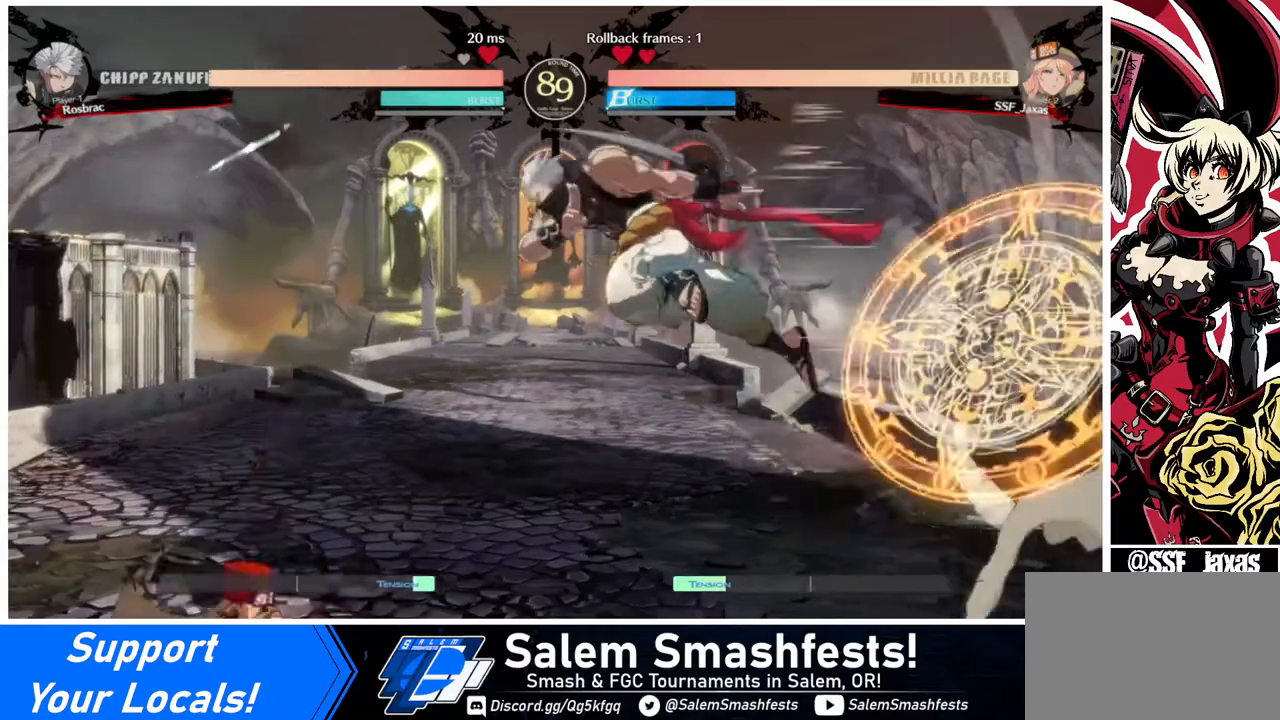
{"buttons": ["DPAD_RIGHT"], "events": [[40, "DPAD_LEFT", "up"], [80, "DPAD_LEFT", "down"], [280, "DPAD_LEFT", "up"], [280, "DPAD_RIGHT", "down"], [400, "DPAD_RIGHT", "up"], [440, "DPAD_RIGHT", "down"]]}
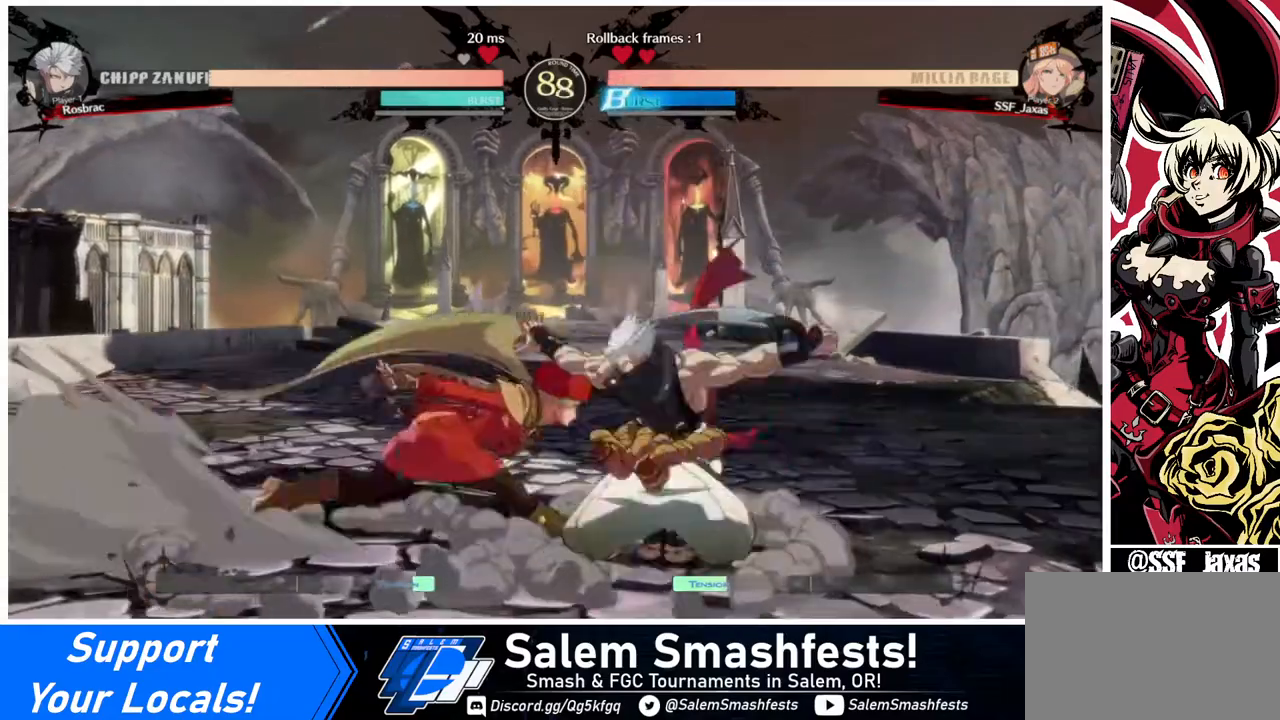
{"buttons": [], "events": [[80, "DPAD_RIGHT", "up"], [120, "SQUARE", "down"], [200, "SQUARE", "up"]]}
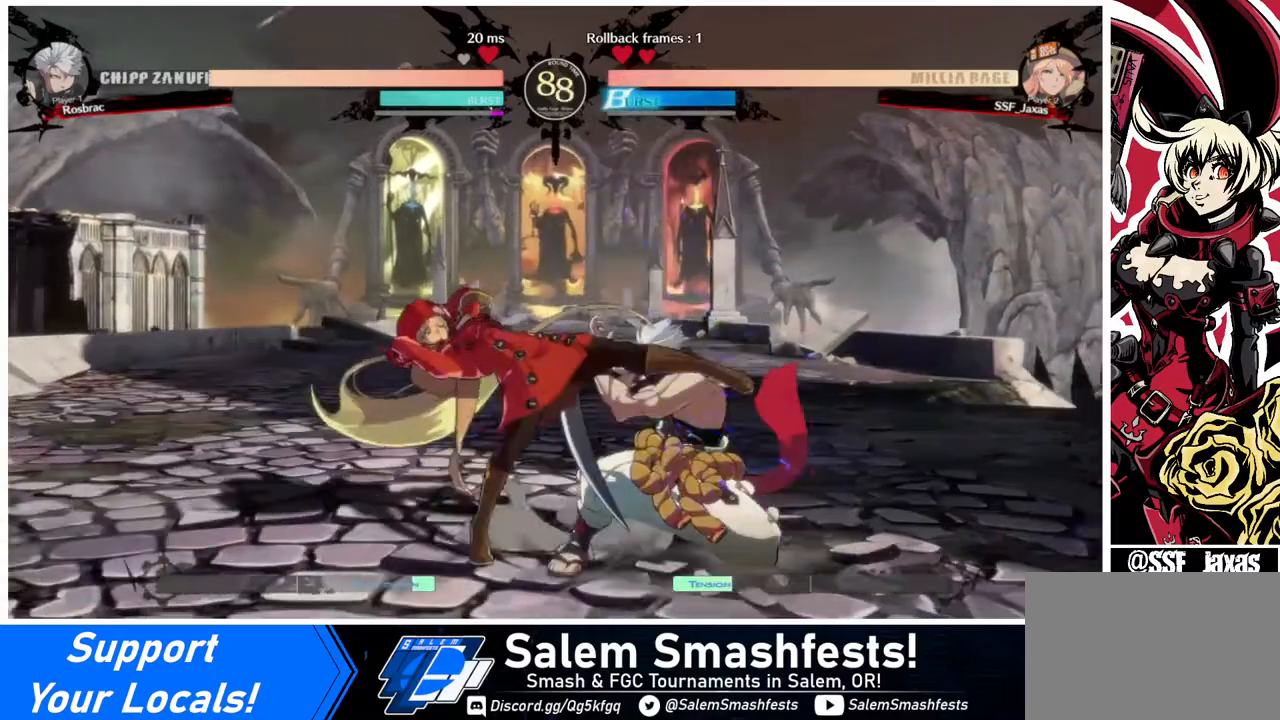
{"buttons": [], "events": [[80, "SQUARE", "down"], [160, "DPAD_DOWN", "down"], [160, "SQUARE", "up"], [320, "R2", "down"], [480, "DPAD_DOWN", "up"], [480, "R2", "up"]]}
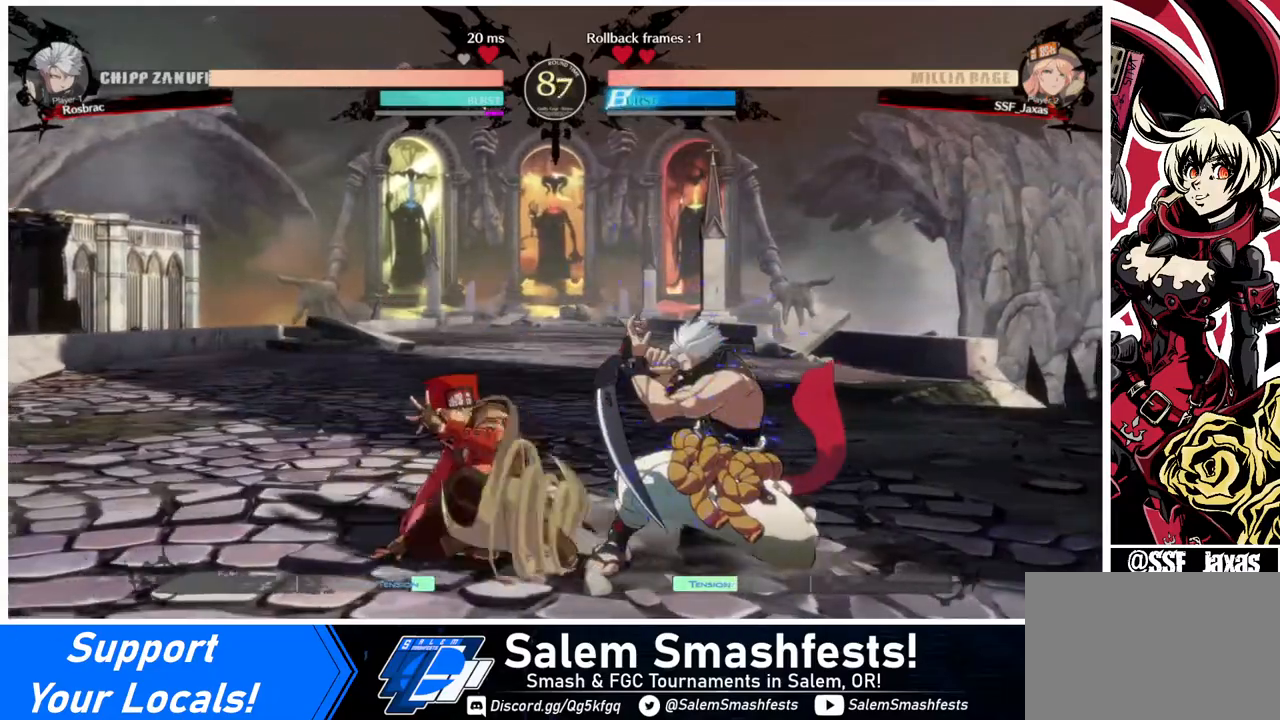
{"buttons": ["TRIANGLE", "DPAD_RIGHT"], "events": [[280, "DPAD_DOWN", "down"], [400, "DPAD_DOWN", "up"], [400, "DPAD_RIGHT", "down"], [400, "TRIANGLE", "down"]]}
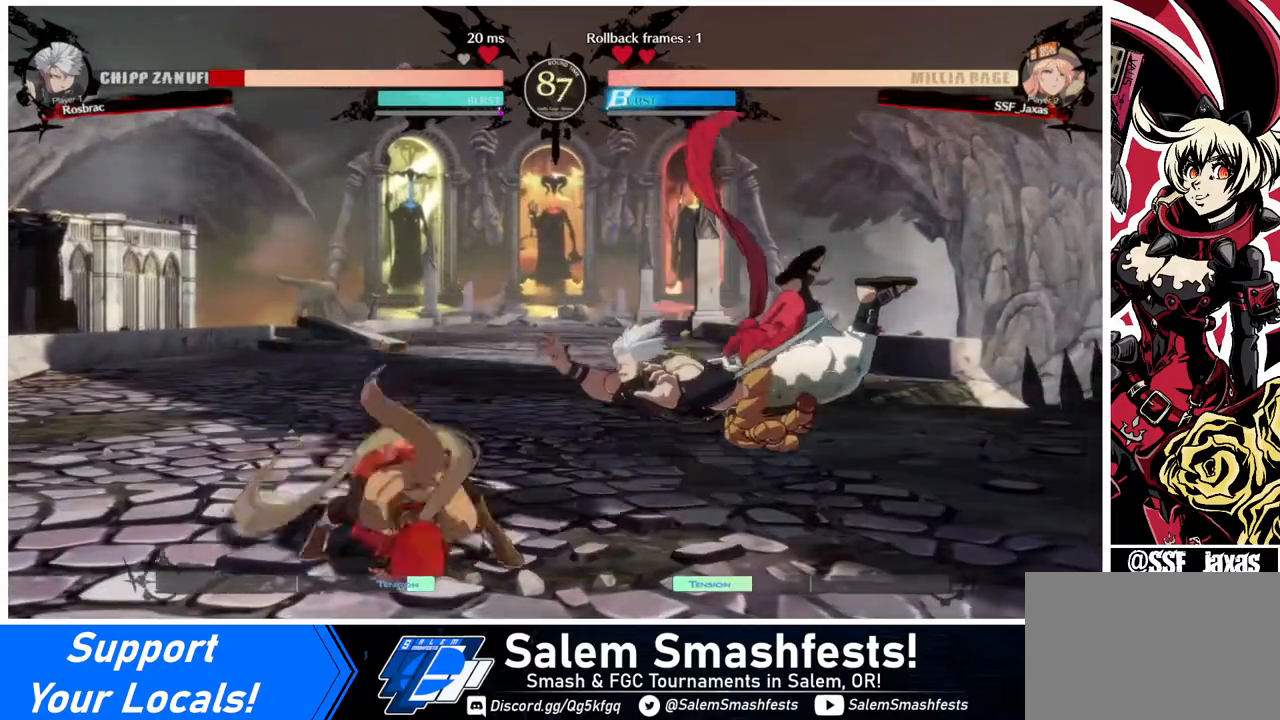
{"buttons": [], "events": [[80, "TRIANGLE", "up"], [200, "DPAD_RIGHT", "up"]]}